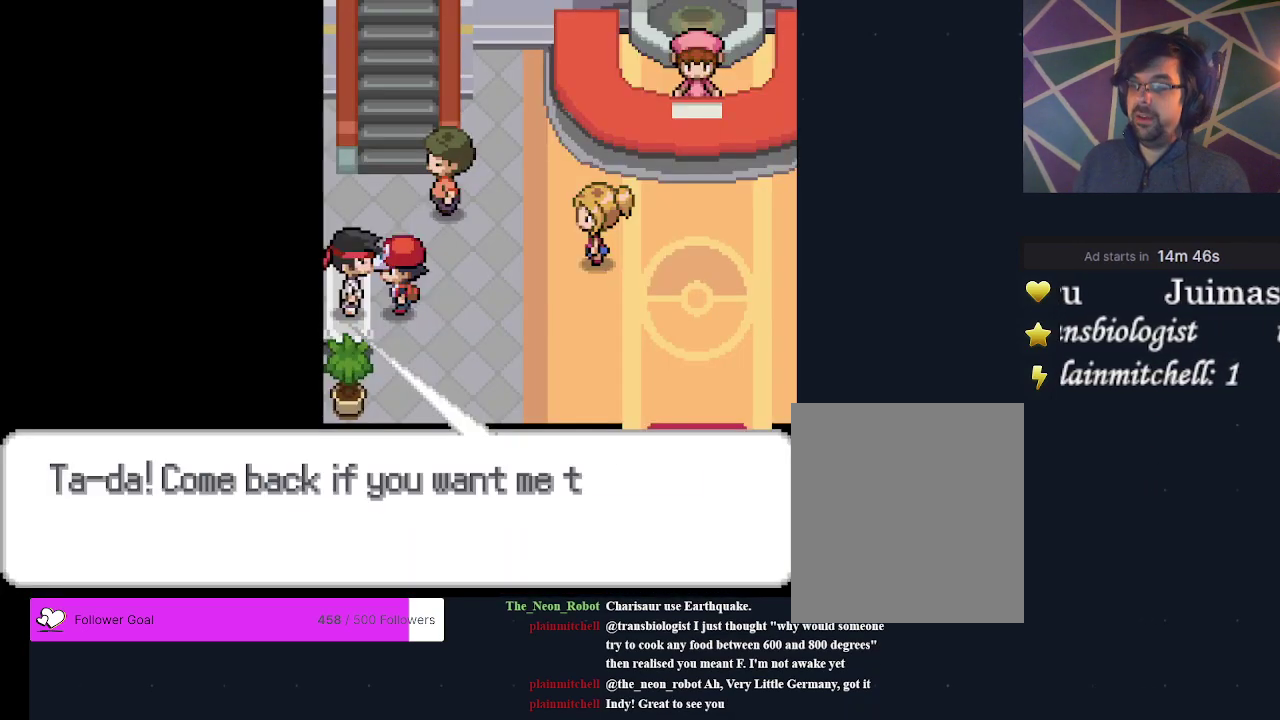
Gameplay with a controller (Xbox layout); each line is a JSON object with the inputs held at the frame after it (dt_ms = milliseconds from this image to that frame). "events" lists button and stick changes between this image and that frame as [ms after this image, input, new state], when the widget could be followed in between. Not read: L3 R3 left_stick right_stick.
{"dt_ms": 300, "buttons": ["A"], "events": [[233, "A", "down"]]}
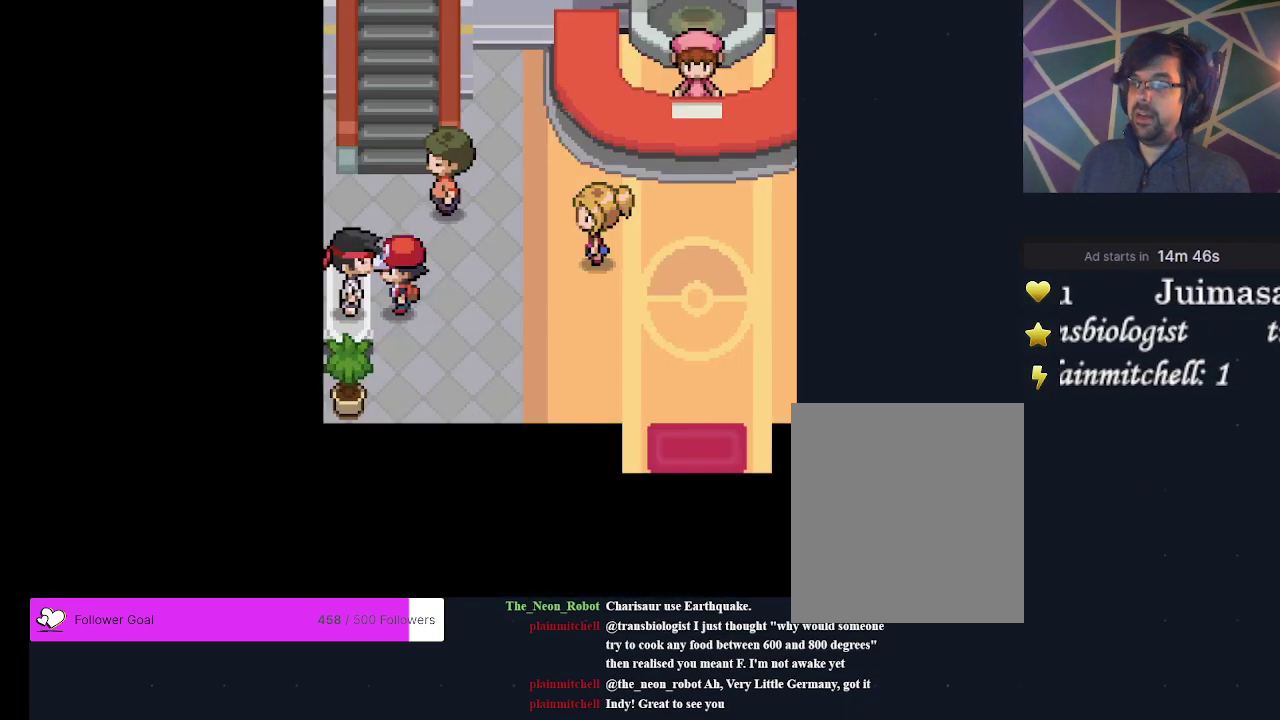
{"dt_ms": 300, "buttons": ["B"], "events": [[33, "A", "up"], [267, "B", "down"]]}
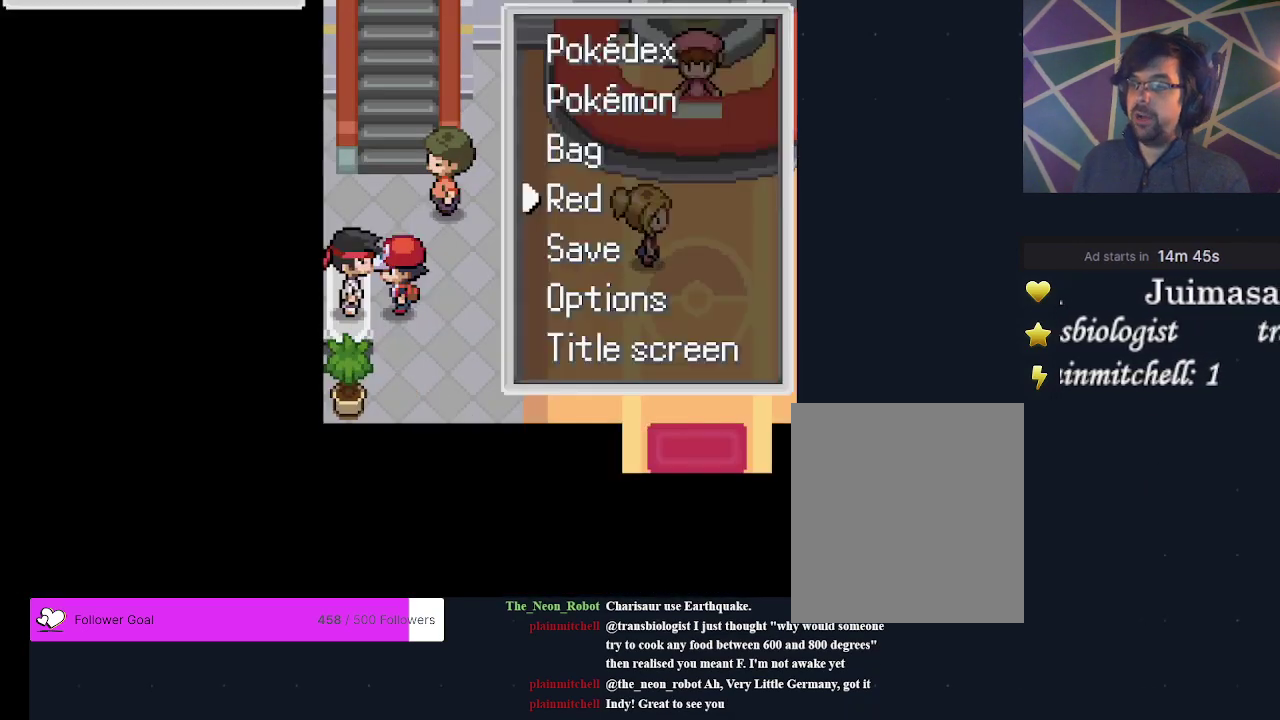
{"dt_ms": 400, "buttons": ["DPAD_UP"], "events": [[100, "B", "up"], [333, "DPAD_UP", "down"]]}
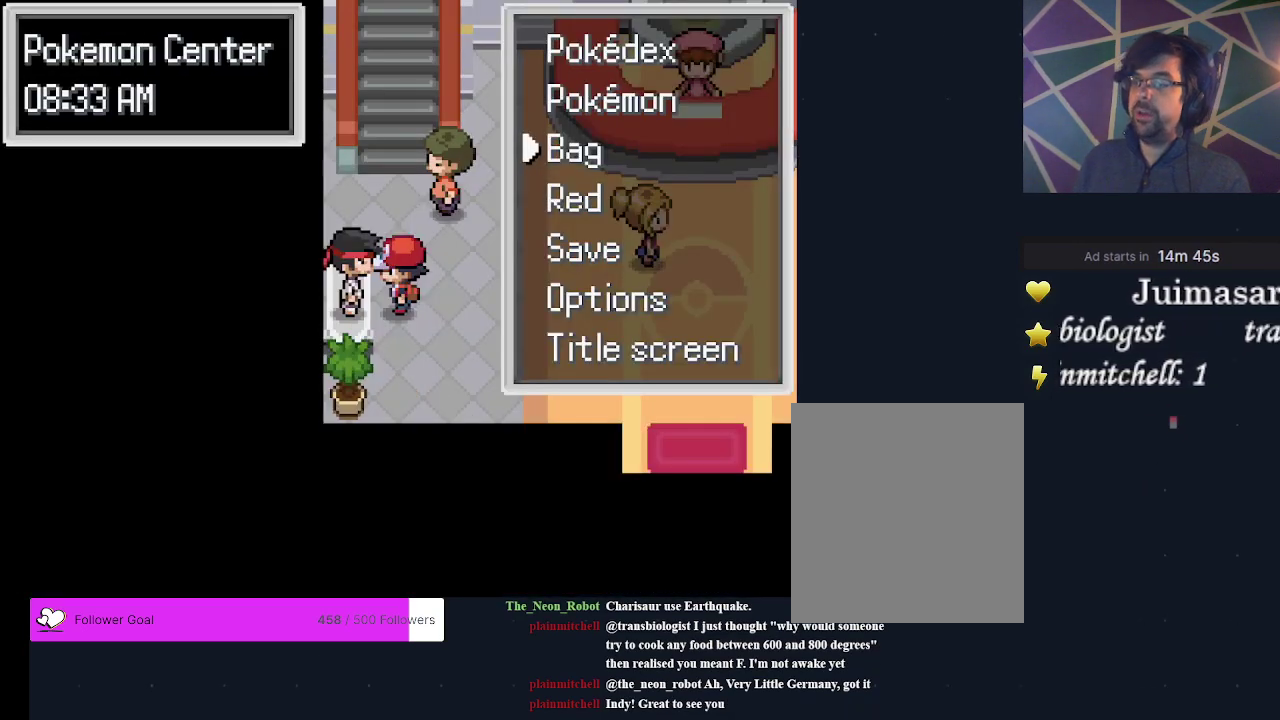
{"dt_ms": 500, "buttons": [], "events": [[33, "DPAD_UP", "up"], [100, "DPAD_UP", "down"], [233, "A", "down"], [233, "DPAD_UP", "up"], [300, "A", "up"]]}
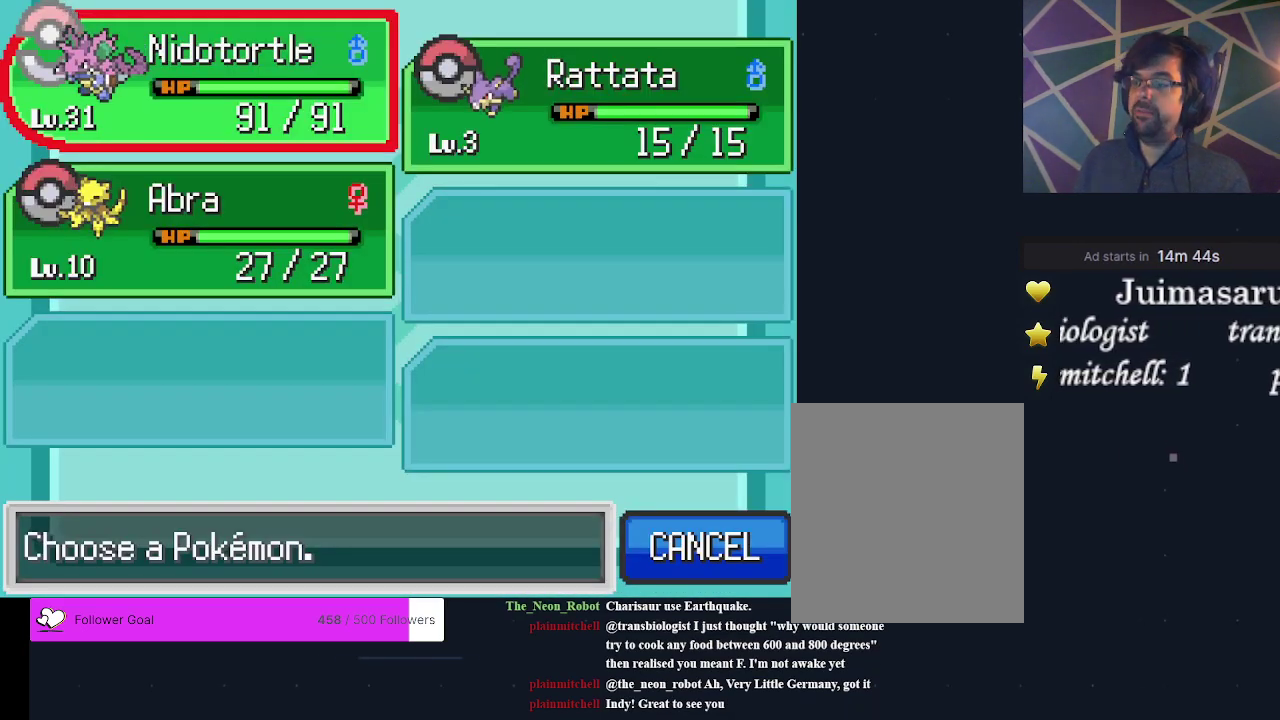
{"dt_ms": 400, "buttons": ["A"], "events": [[333, "A", "down"]]}
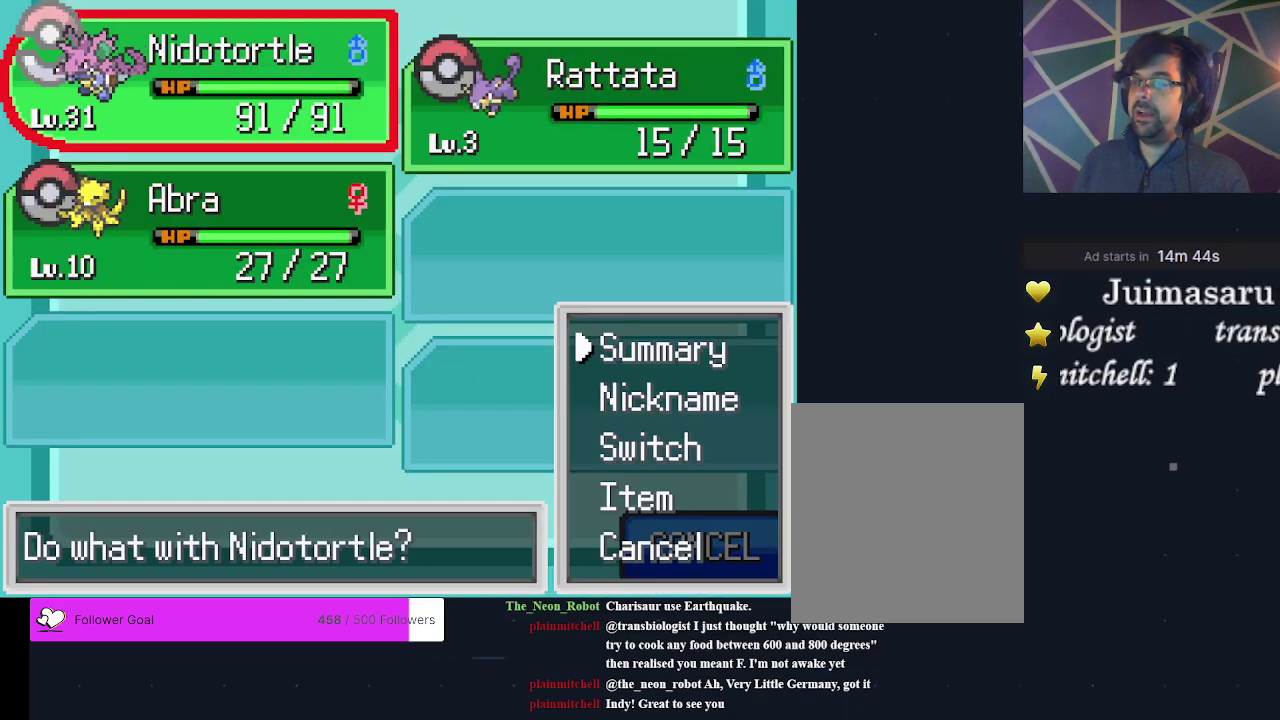
{"dt_ms": 200, "buttons": ["A"], "events": [[67, "A", "up"], [167, "A", "down"]]}
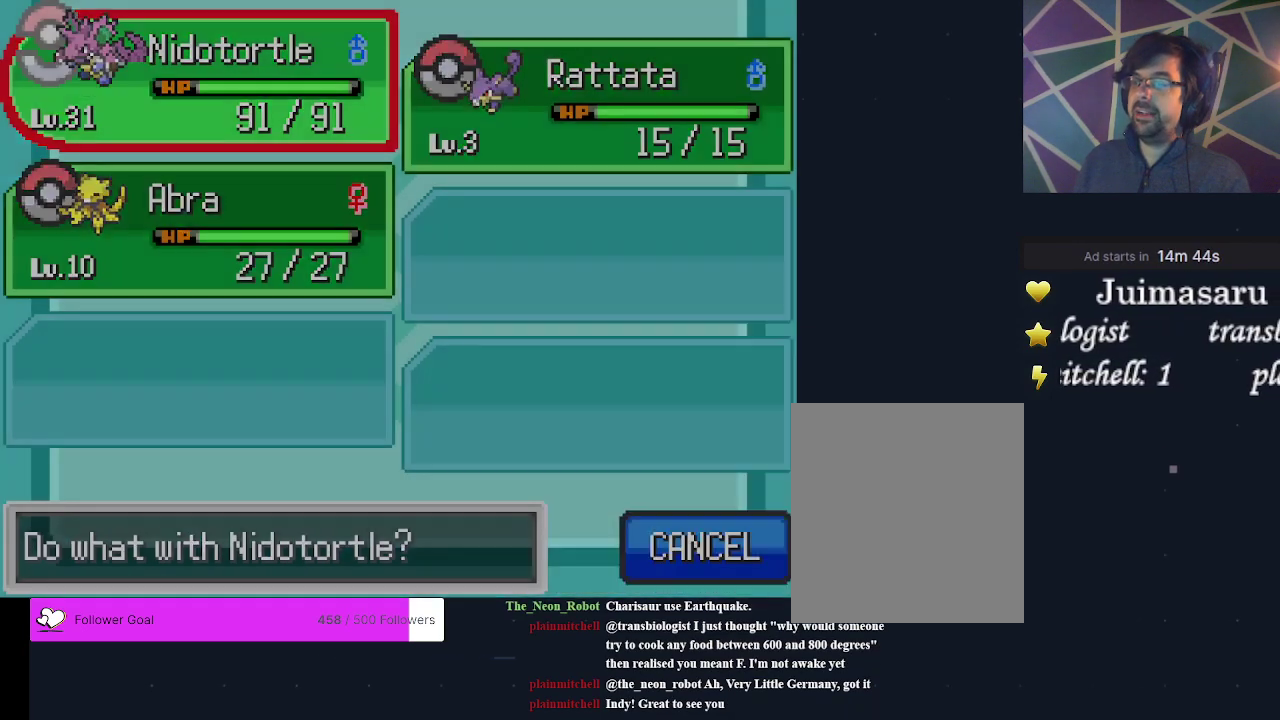
{"dt_ms": 400, "buttons": [], "events": [[67, "A", "up"]]}
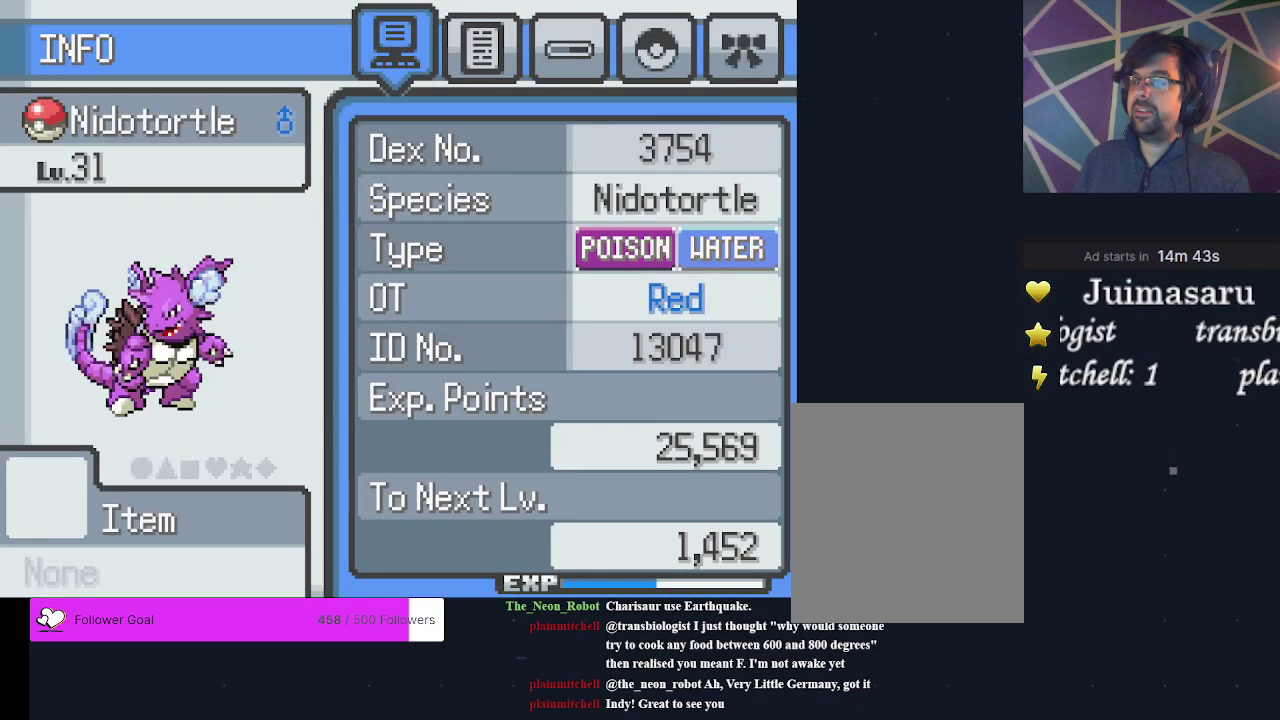
{"dt_ms": 300, "buttons": ["DPAD_RIGHT"], "events": [[300, "DPAD_RIGHT", "down"]]}
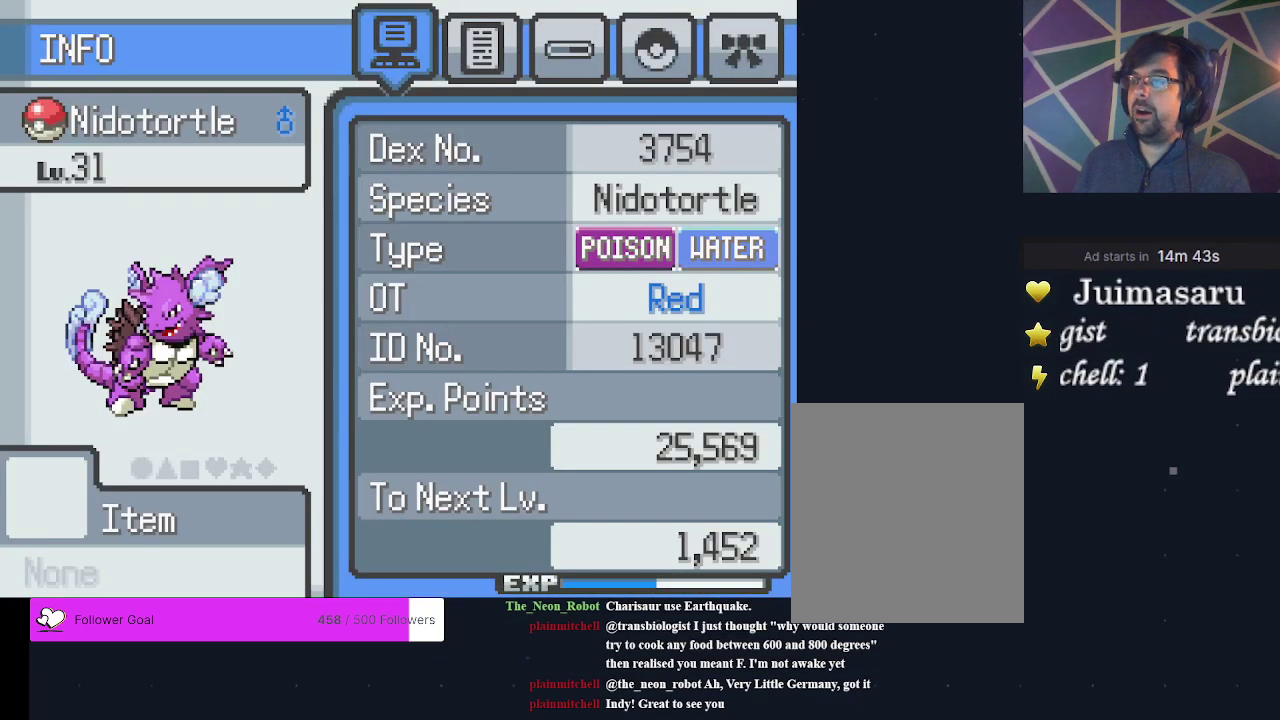
{"dt_ms": 200, "buttons": ["DPAD_RIGHT"], "events": [[100, "DPAD_RIGHT", "up"], [167, "DPAD_RIGHT", "down"]]}
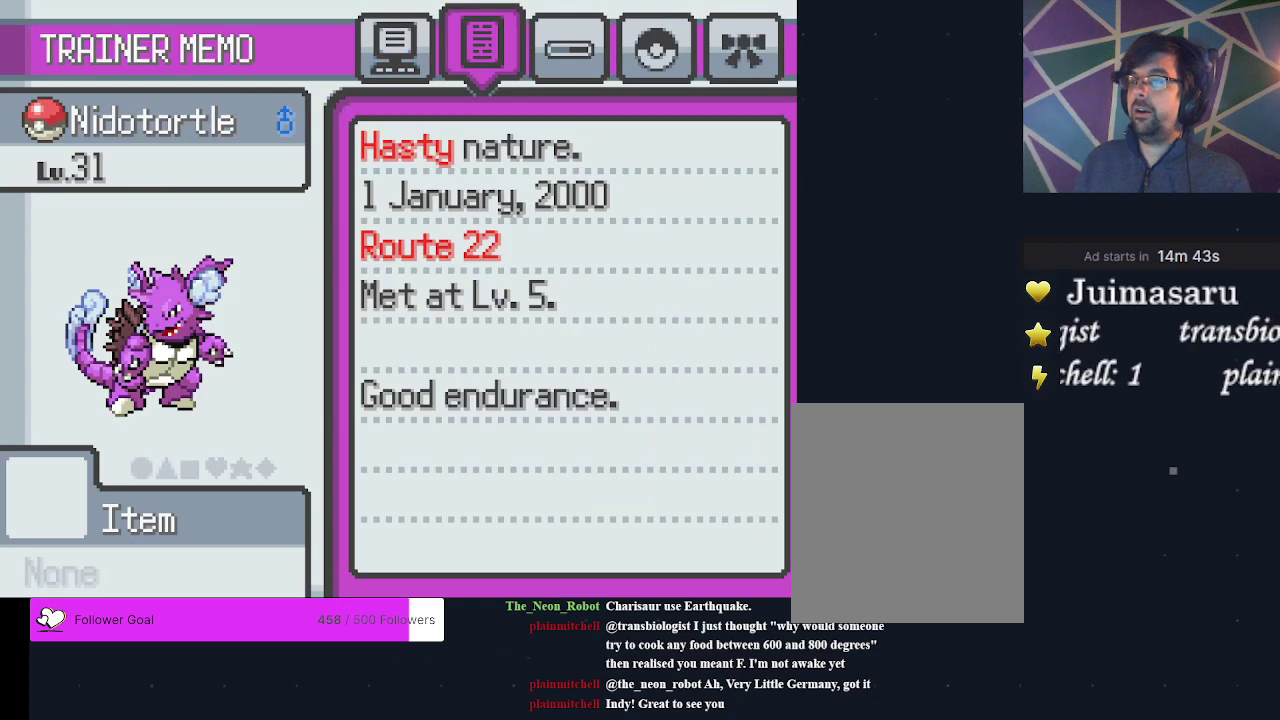
{"dt_ms": 400, "buttons": ["DPAD_RIGHT"], "events": [[67, "DPAD_RIGHT", "up"], [367, "DPAD_RIGHT", "down"]]}
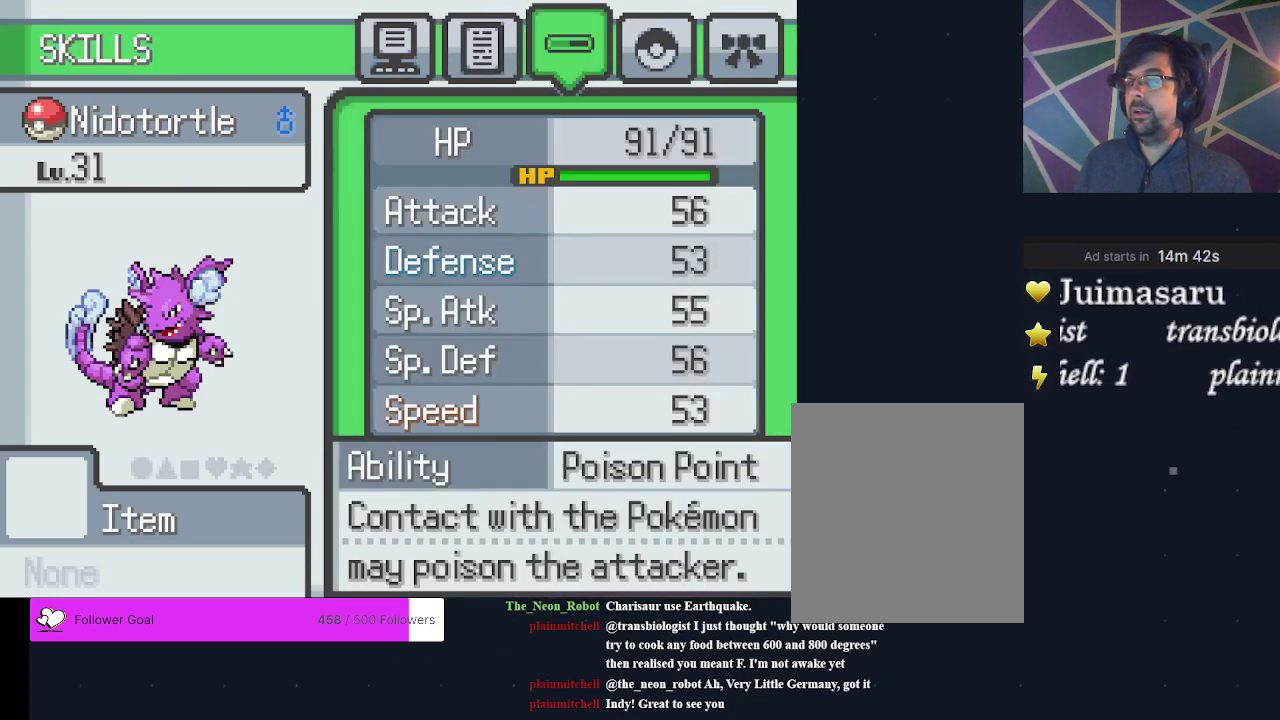
{"dt_ms": 600, "buttons": [], "events": [[67, "DPAD_RIGHT", "up"]]}